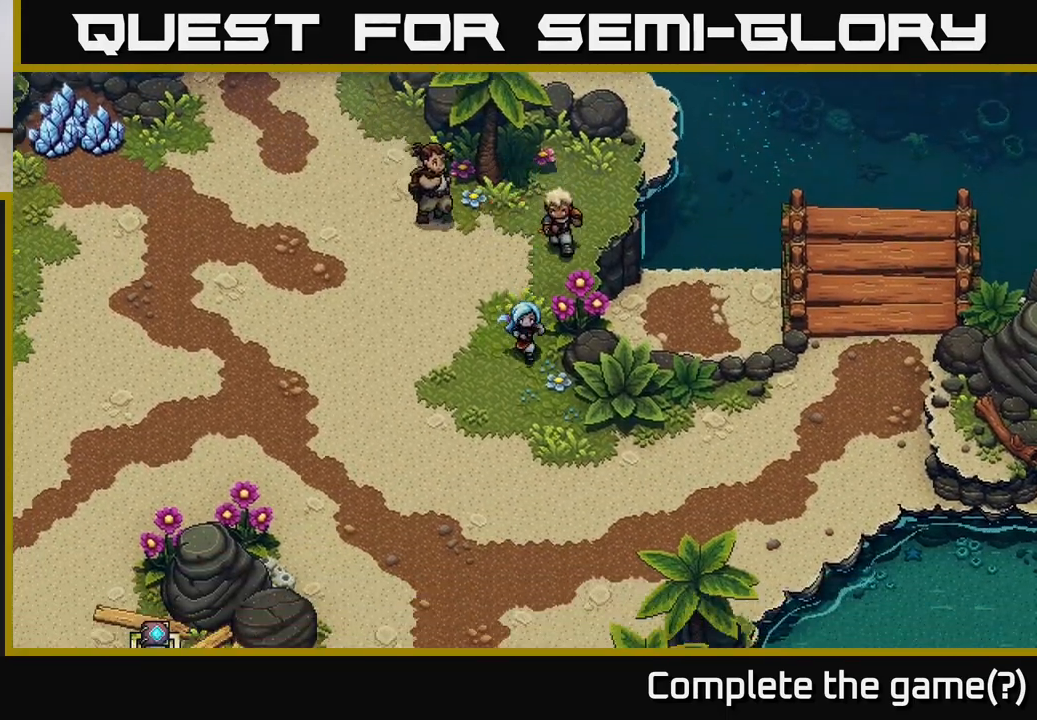
Gameplay with a controller (Xbox layout); each line is a JSON object with the inputs held at the frame after it. "events" lists button and stick changes between this image and that frame as [ms after this image, input, new state], when the widget could be followed in between.
{"buttons": [], "left_stick": "down-right", "right_stick": "center", "events": [[217, "left_stick", "down-right"]]}
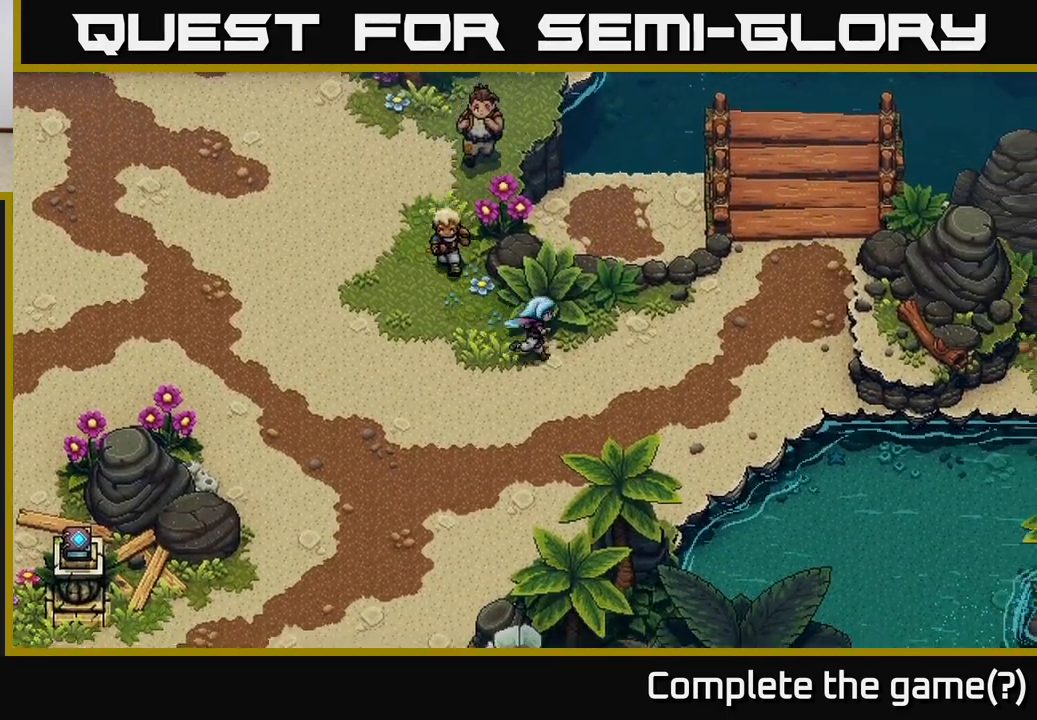
{"buttons": [], "left_stick": "right", "right_stick": "center", "events": [[100, "left_stick", "right"]]}
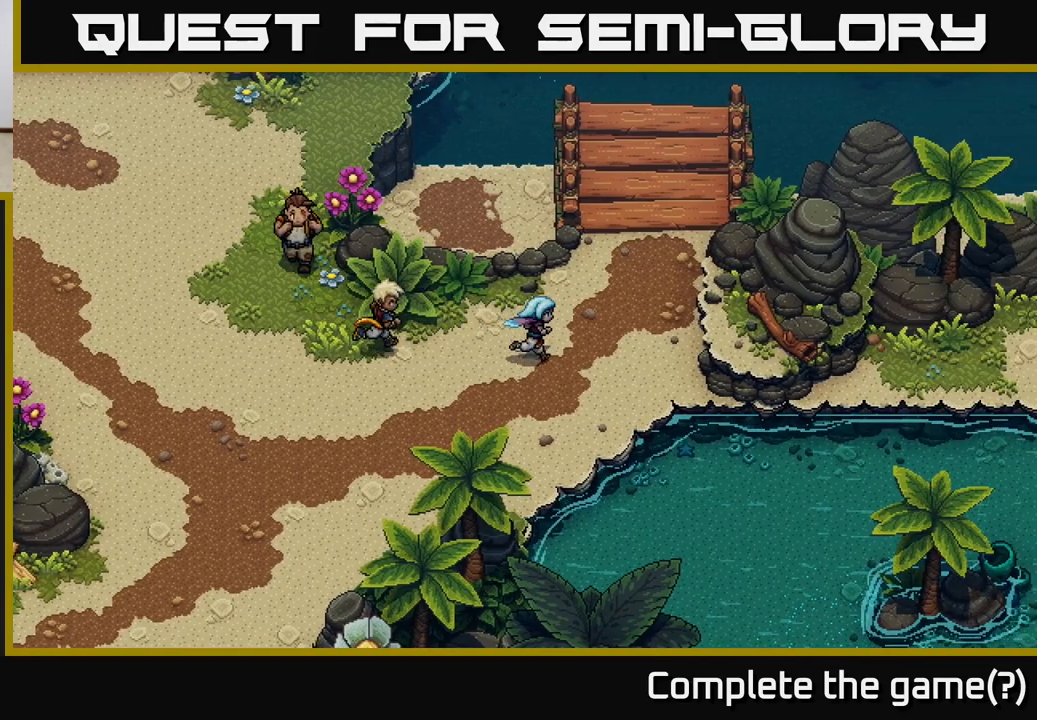
{"buttons": [], "left_stick": "up-right", "right_stick": "center", "events": [[150, "left_stick", "up-right"]]}
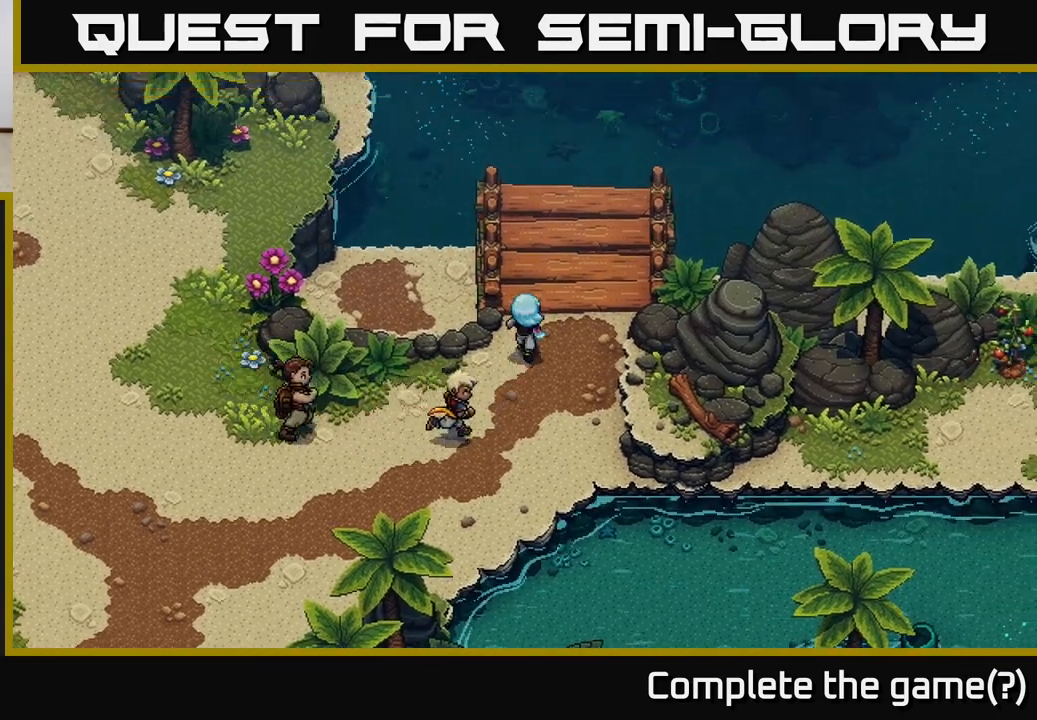
{"buttons": [], "left_stick": "up-right", "right_stick": "center", "events": []}
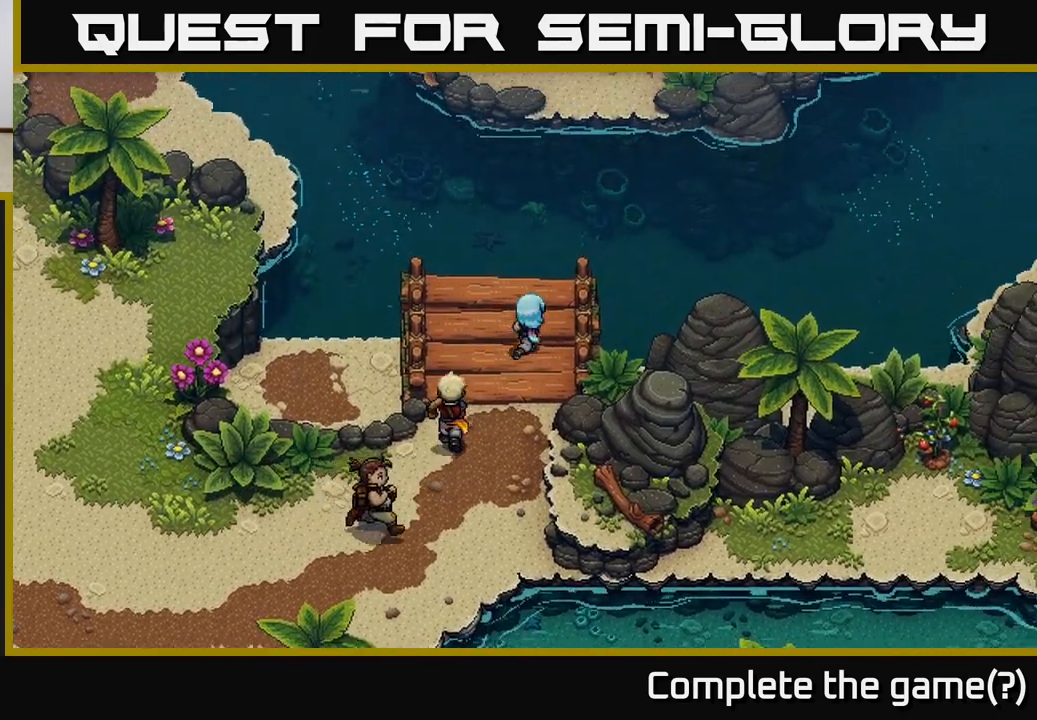
{"buttons": [], "left_stick": "up", "right_stick": "center", "events": [[50, "left_stick", "up"], [300, "A", "down"], [483, "A", "up"]]}
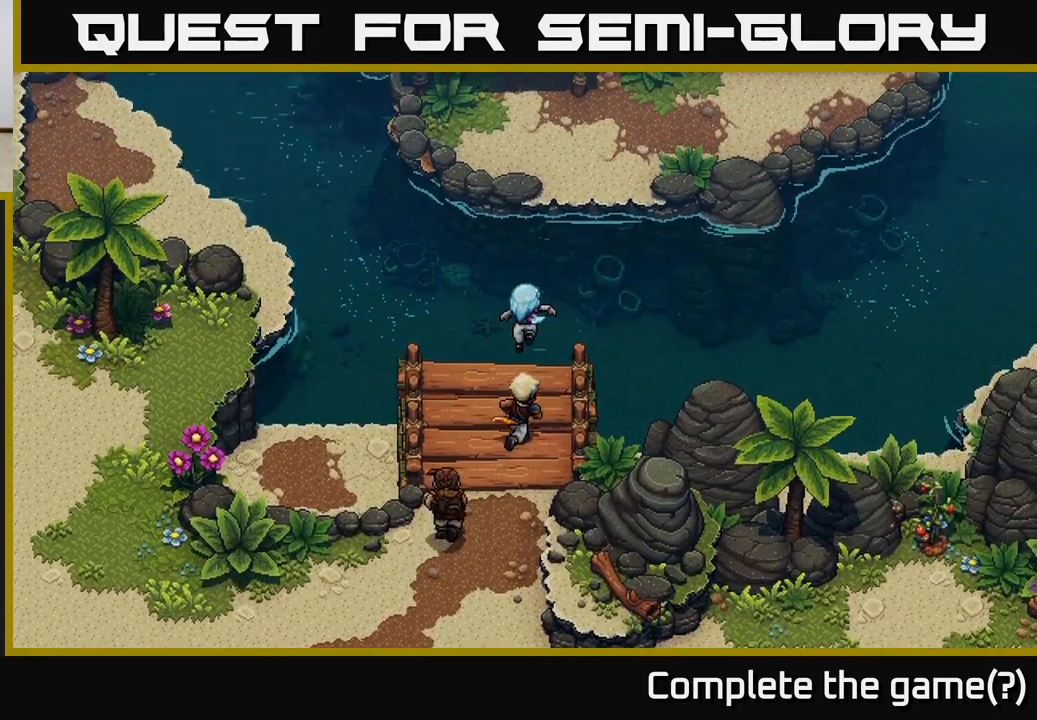
{"buttons": [], "left_stick": "up-right", "right_stick": "center", "events": [[133, "left_stick", "up-right"]]}
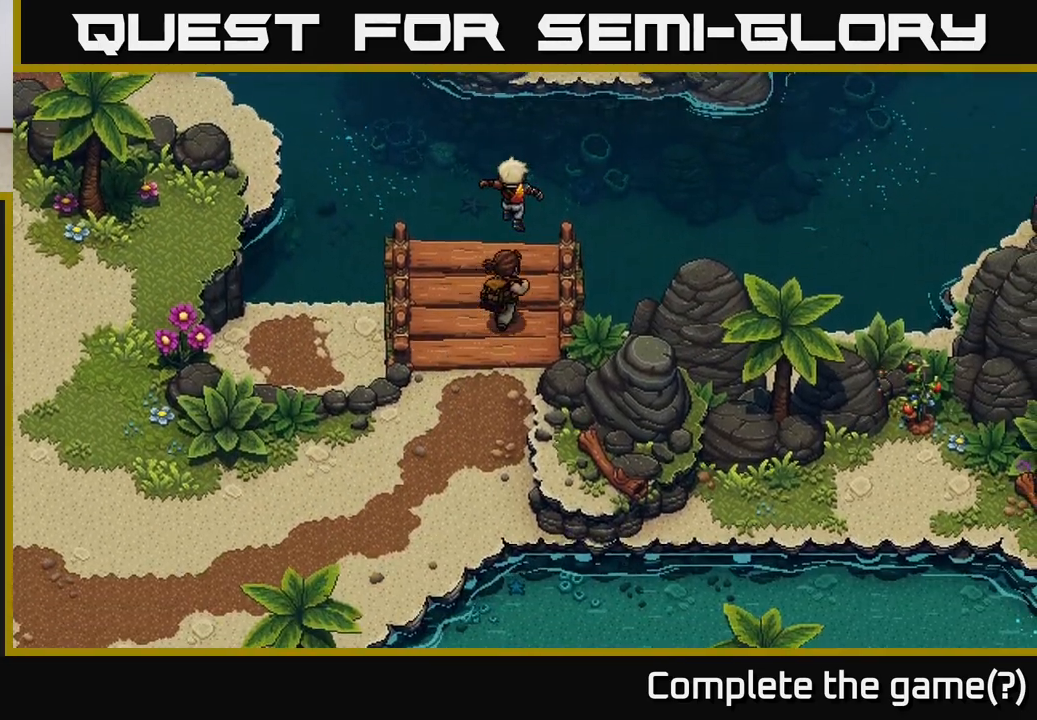
{"buttons": [], "left_stick": "up-right", "right_stick": "center", "events": [[17, "left_stick", "up"], [333, "left_stick", "up-right"]]}
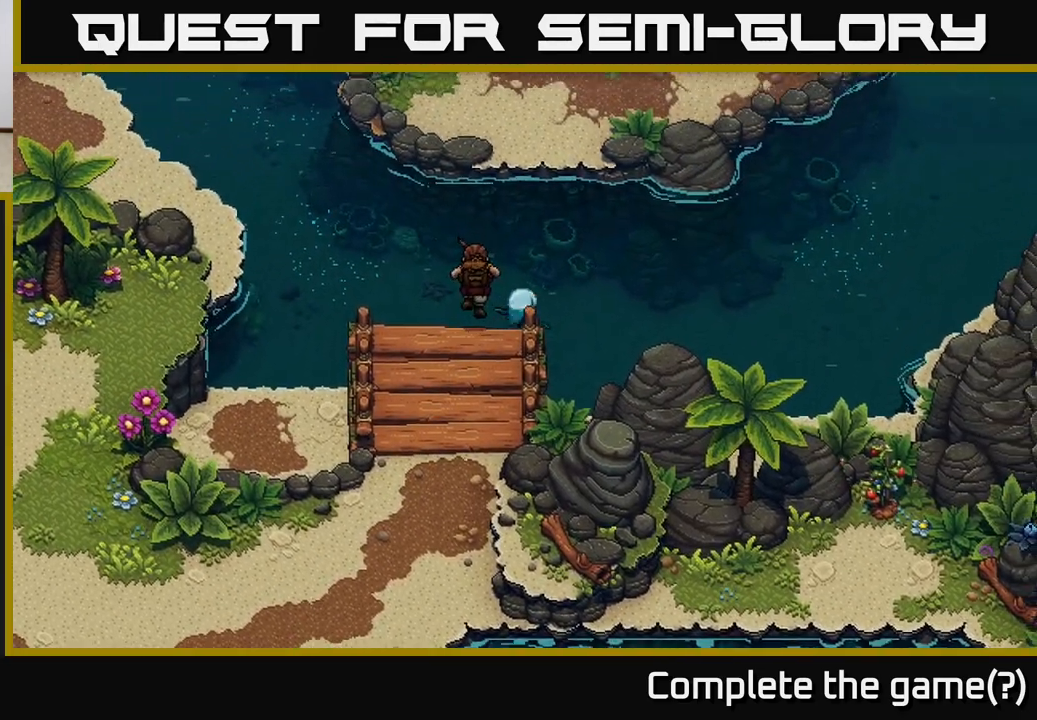
{"buttons": [], "left_stick": "up", "right_stick": "center", "events": [[83, "left_stick", "up"]]}
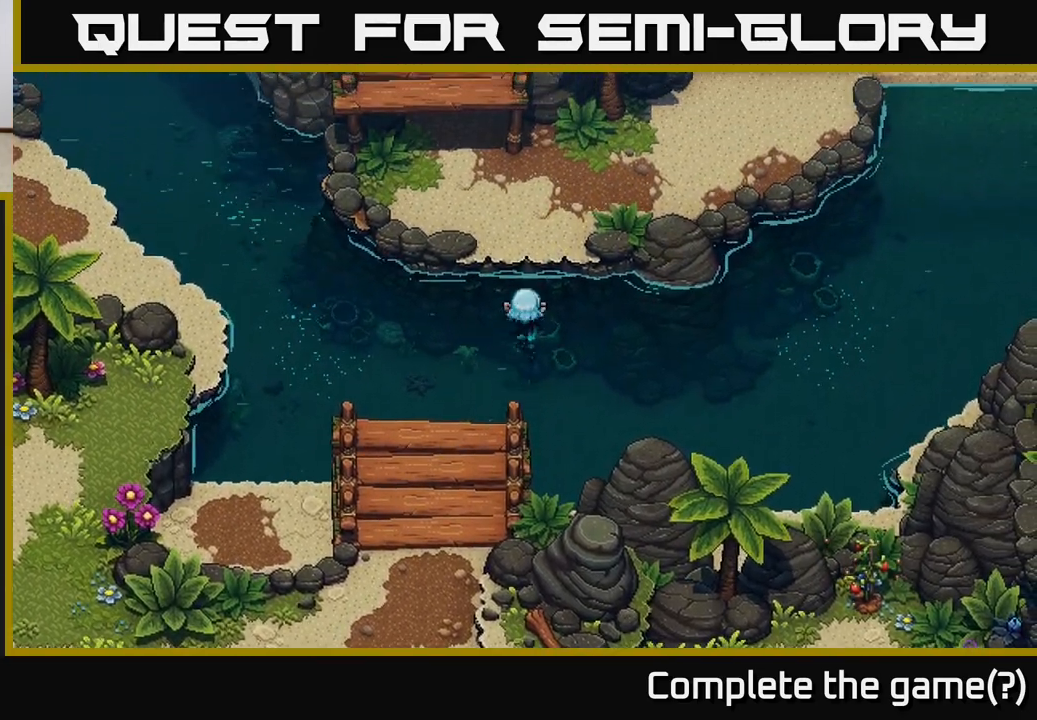
{"buttons": [], "left_stick": "up", "right_stick": "center", "events": [[183, "A", "down"], [283, "A", "up"], [367, "A", "down"], [467, "A", "up"]]}
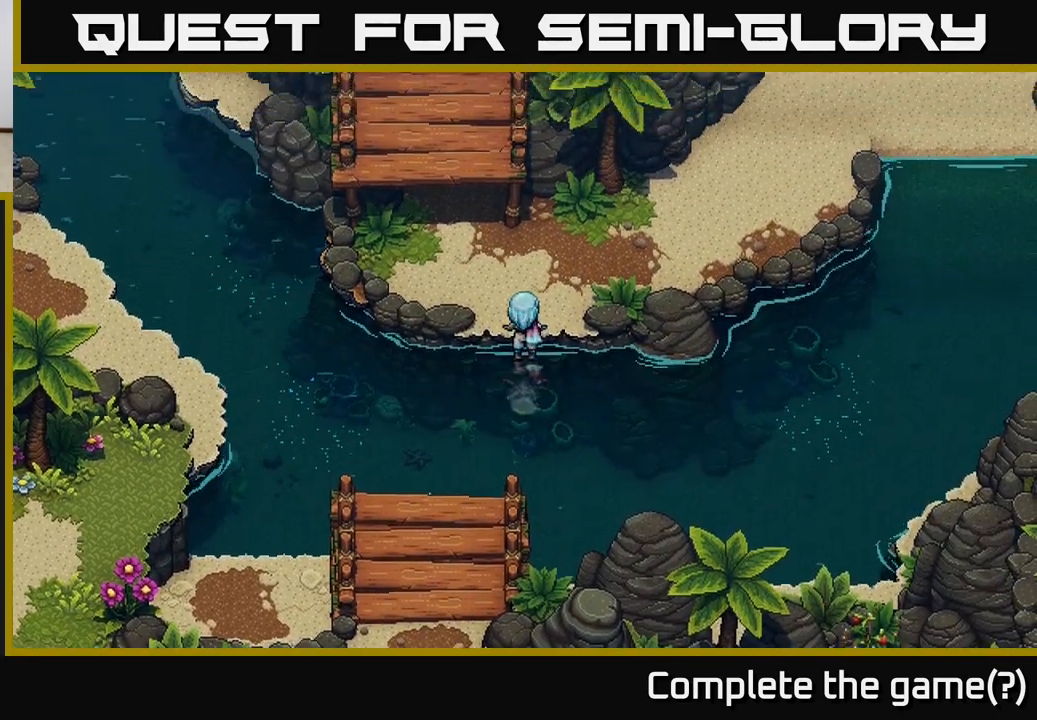
{"buttons": [], "left_stick": "up-left", "right_stick": "center", "events": [[50, "A", "down"], [167, "A", "up"], [450, "left_stick", "up-left"]]}
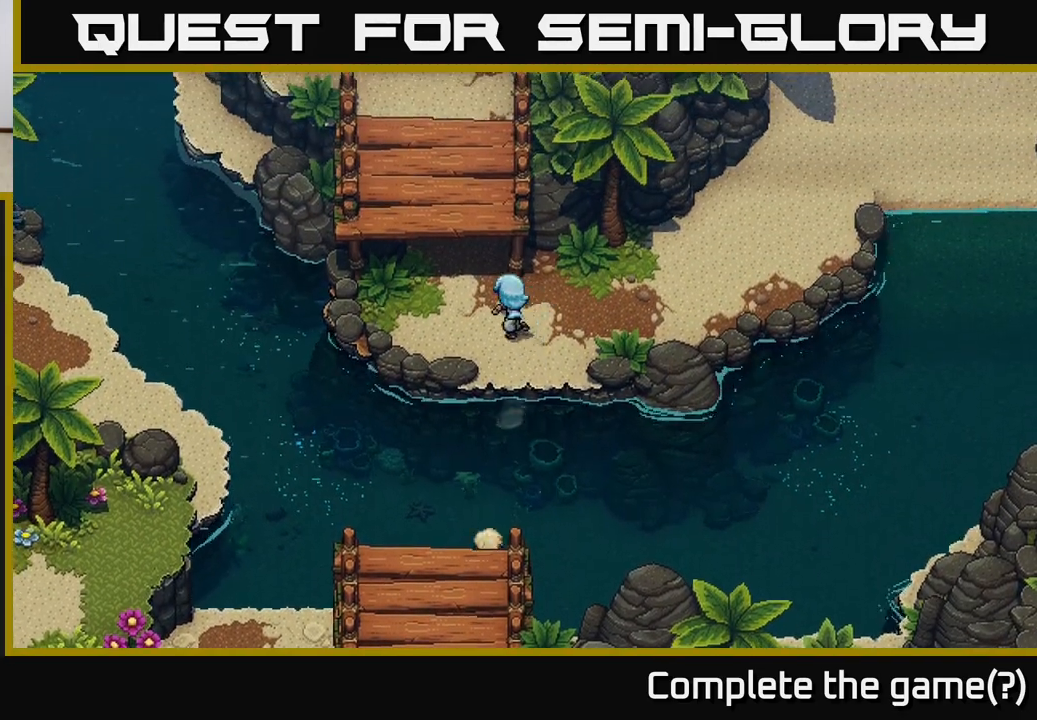
{"buttons": ["A"], "left_stick": "up", "right_stick": "center", "events": [[167, "left_stick", "up"], [283, "A", "down"], [383, "A", "up"], [450, "A", "down"]]}
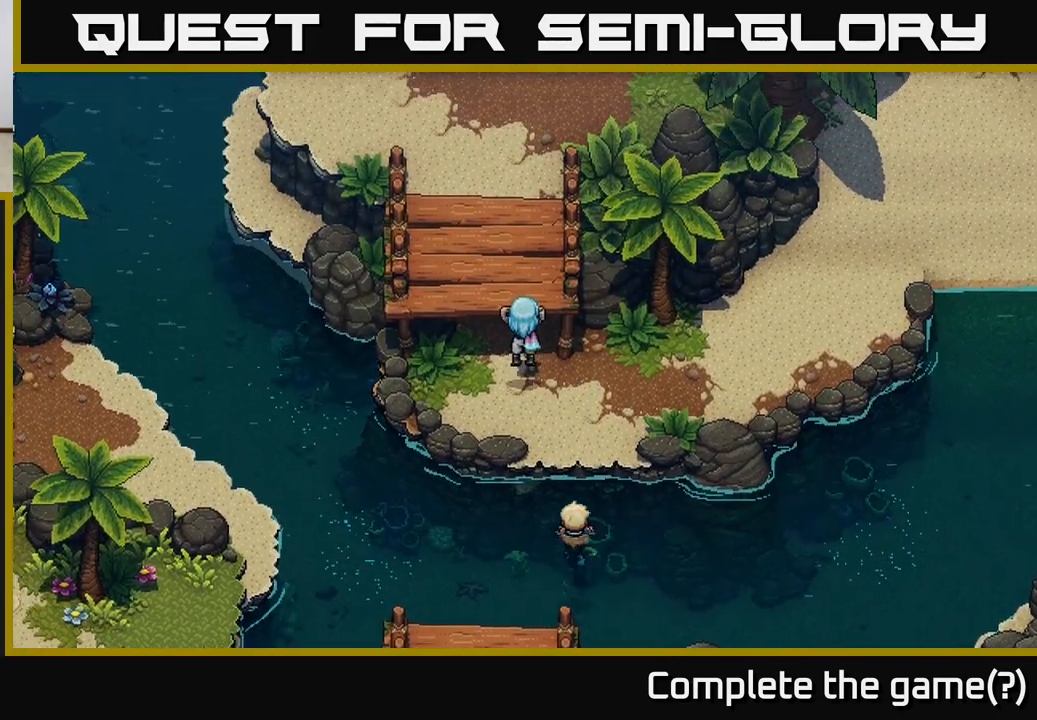
{"buttons": [], "left_stick": "up", "right_stick": "center", "events": [[100, "A", "up"]]}
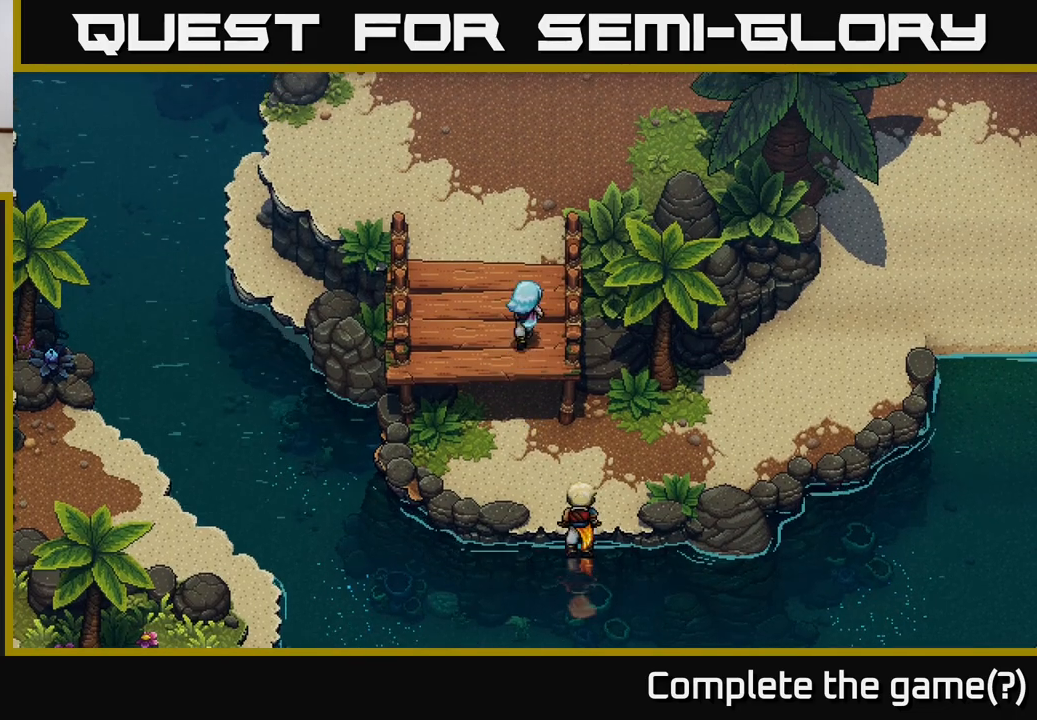
{"buttons": [], "left_stick": "up", "right_stick": "center", "events": []}
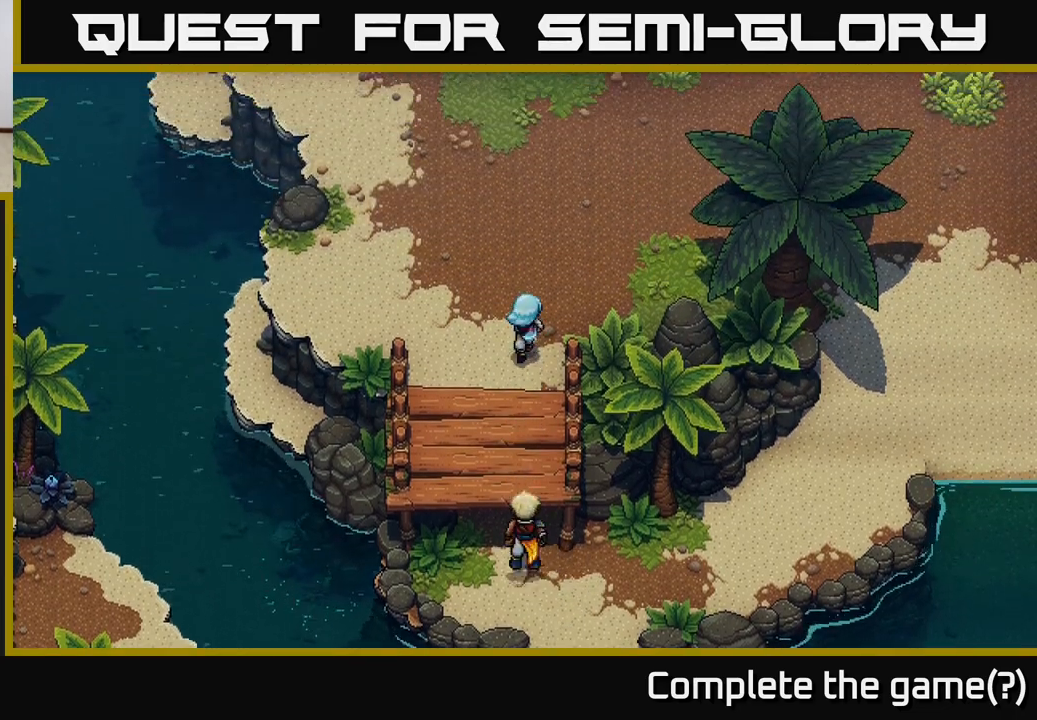
{"buttons": [], "left_stick": "up-right", "right_stick": "center", "events": [[500, "left_stick", "up-right"]]}
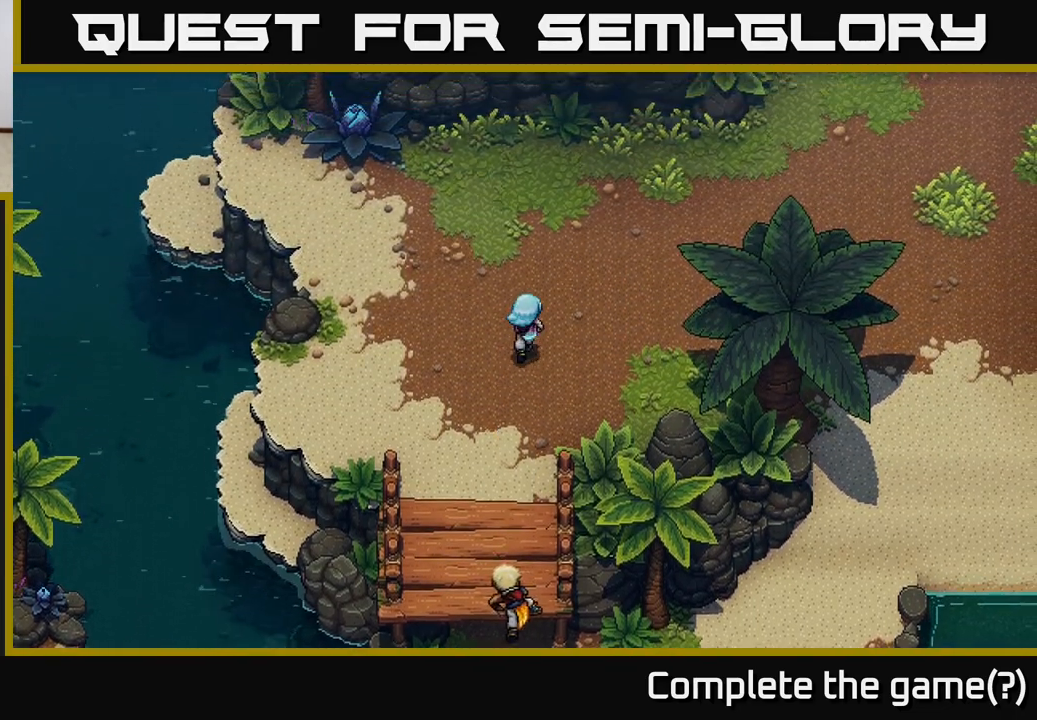
{"buttons": [], "left_stick": "up-right", "right_stick": "center", "events": []}
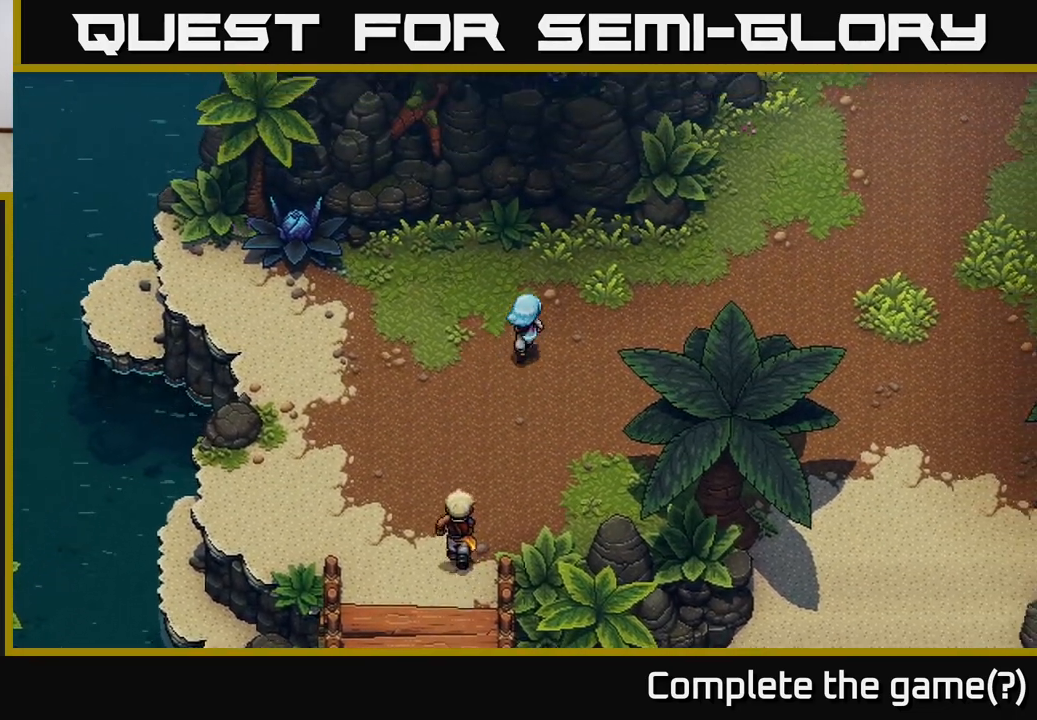
{"buttons": [], "left_stick": "up-right", "right_stick": "center", "events": []}
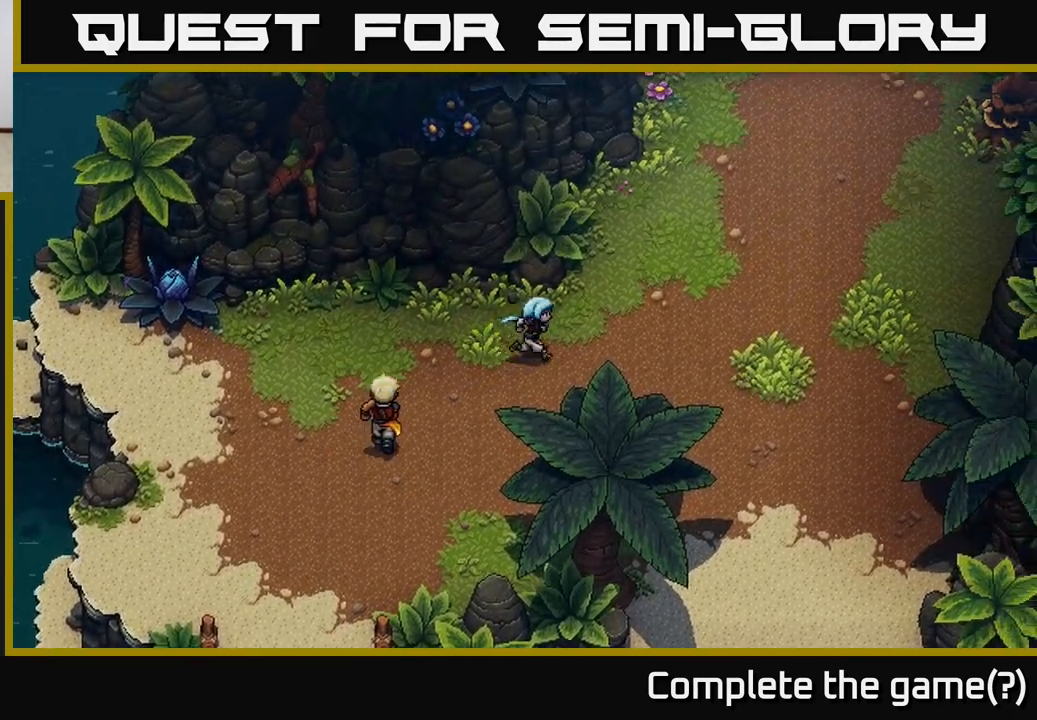
{"buttons": [], "left_stick": "up-right", "right_stick": "center", "events": []}
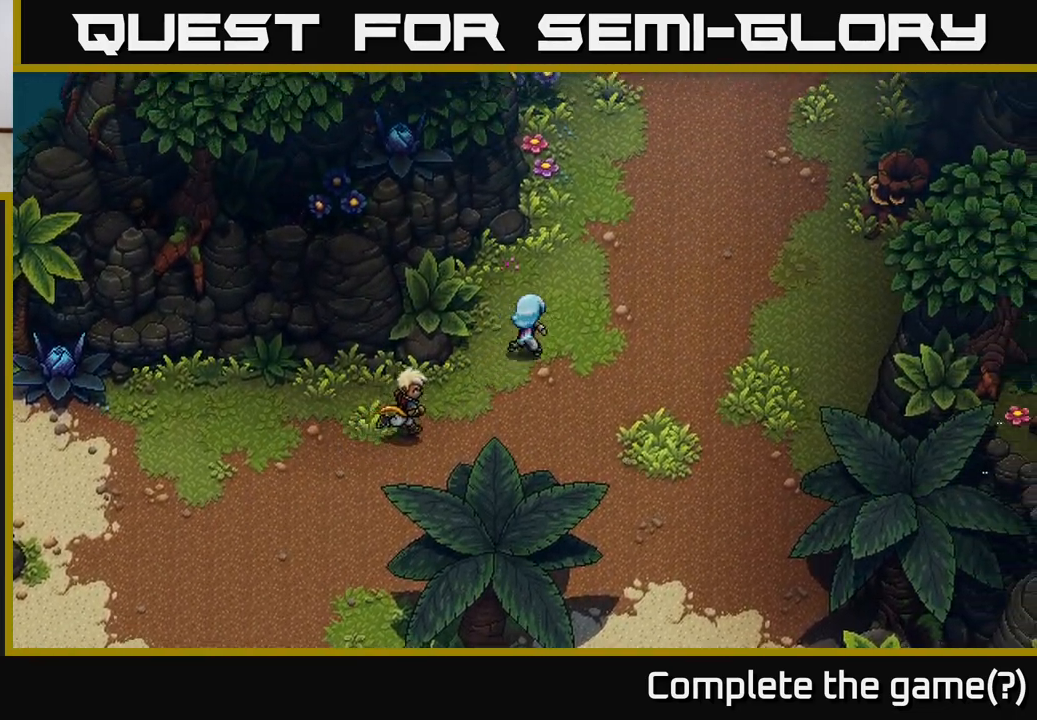
{"buttons": [], "left_stick": "up-right", "right_stick": "center", "events": []}
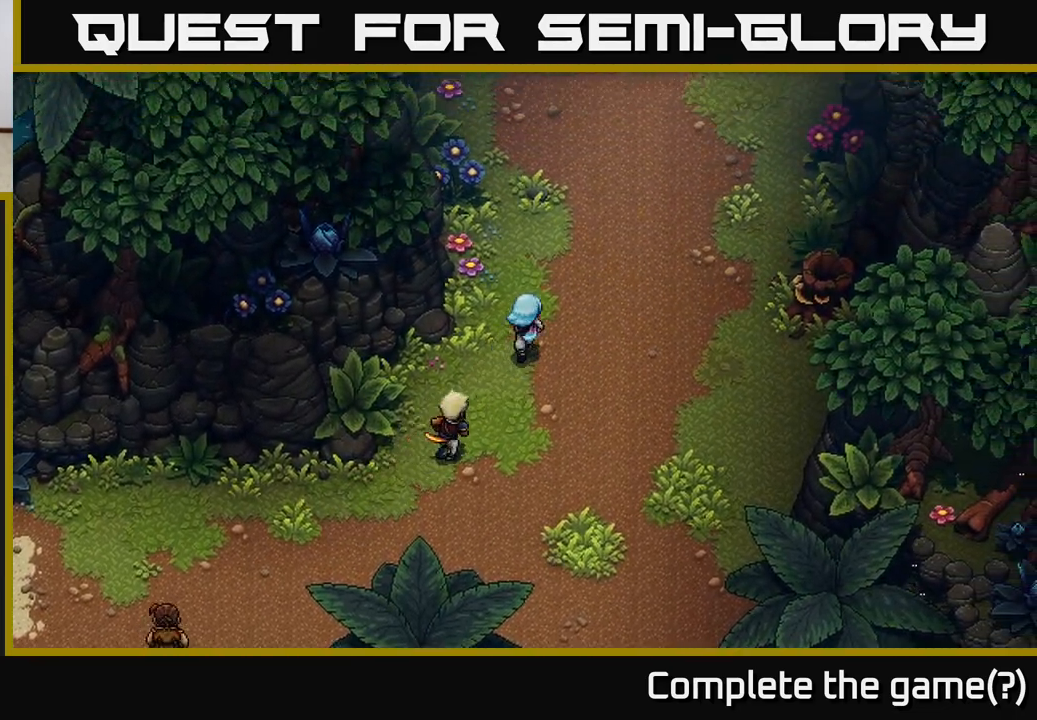
{"buttons": [], "left_stick": "up", "right_stick": "center", "events": [[200, "left_stick", "up"]]}
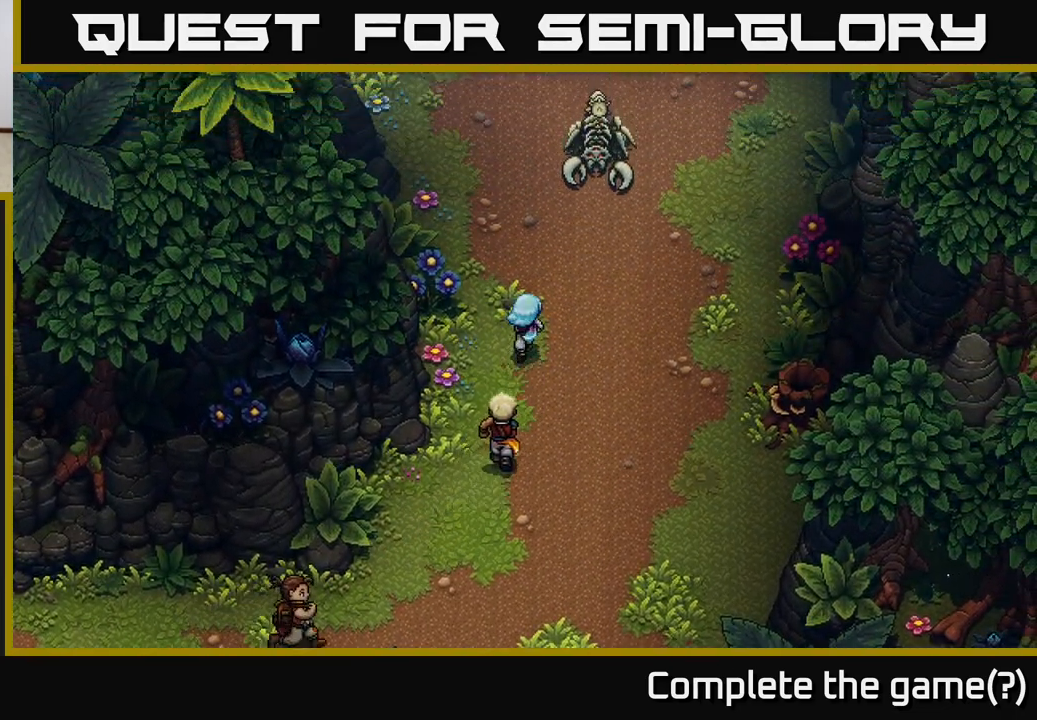
{"buttons": [], "left_stick": "up", "right_stick": "center", "events": []}
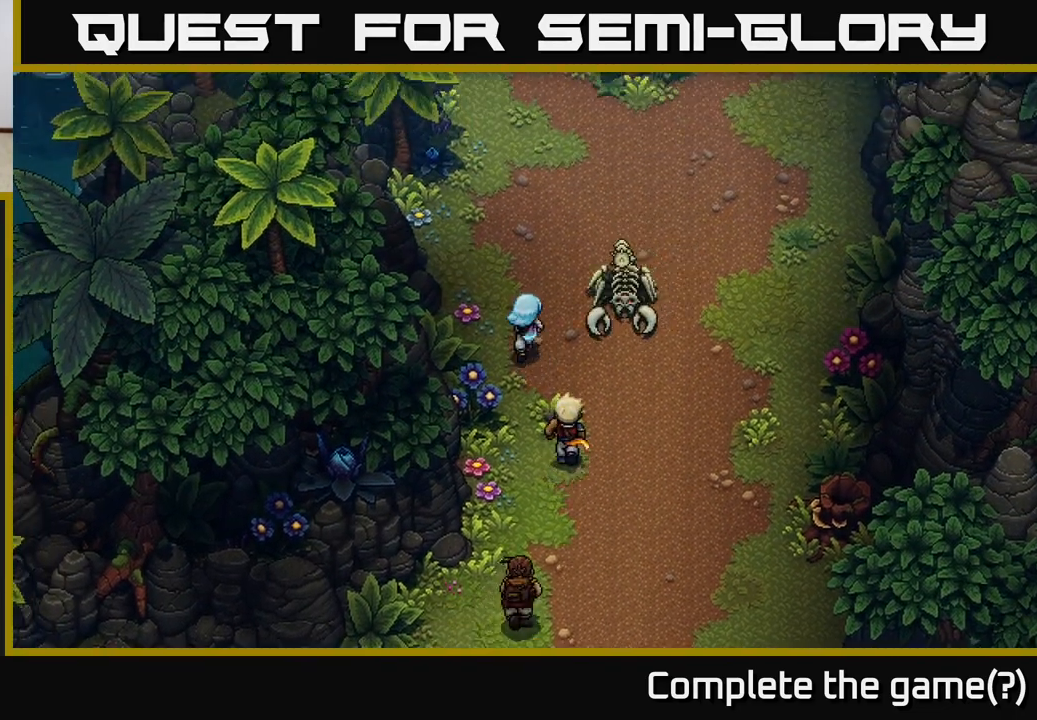
{"buttons": [], "left_stick": "up", "right_stick": "center", "events": []}
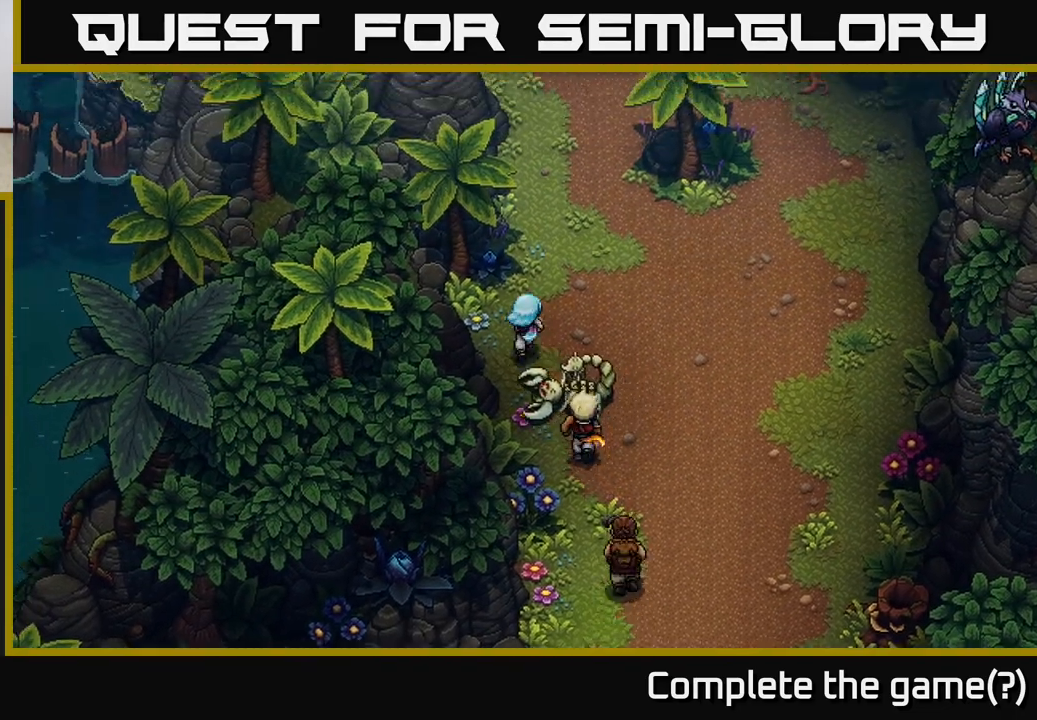
{"buttons": [], "left_stick": "up", "right_stick": "center", "events": []}
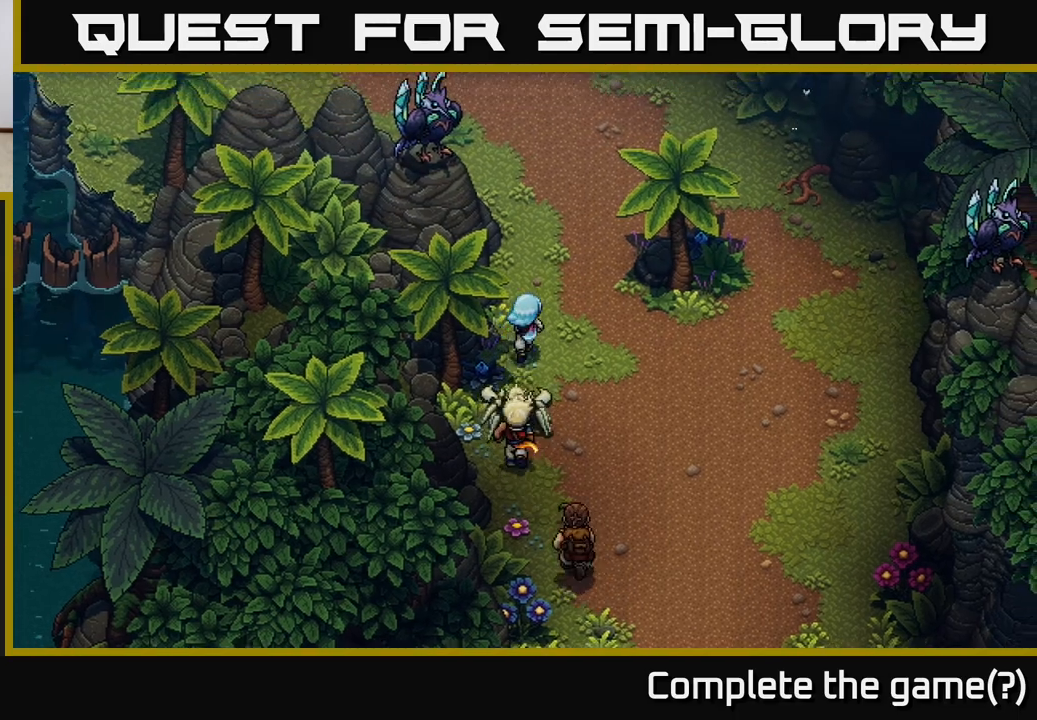
{"buttons": [], "left_stick": "up", "right_stick": "center", "events": [[183, "left_stick", "up-right"], [483, "left_stick", "up"]]}
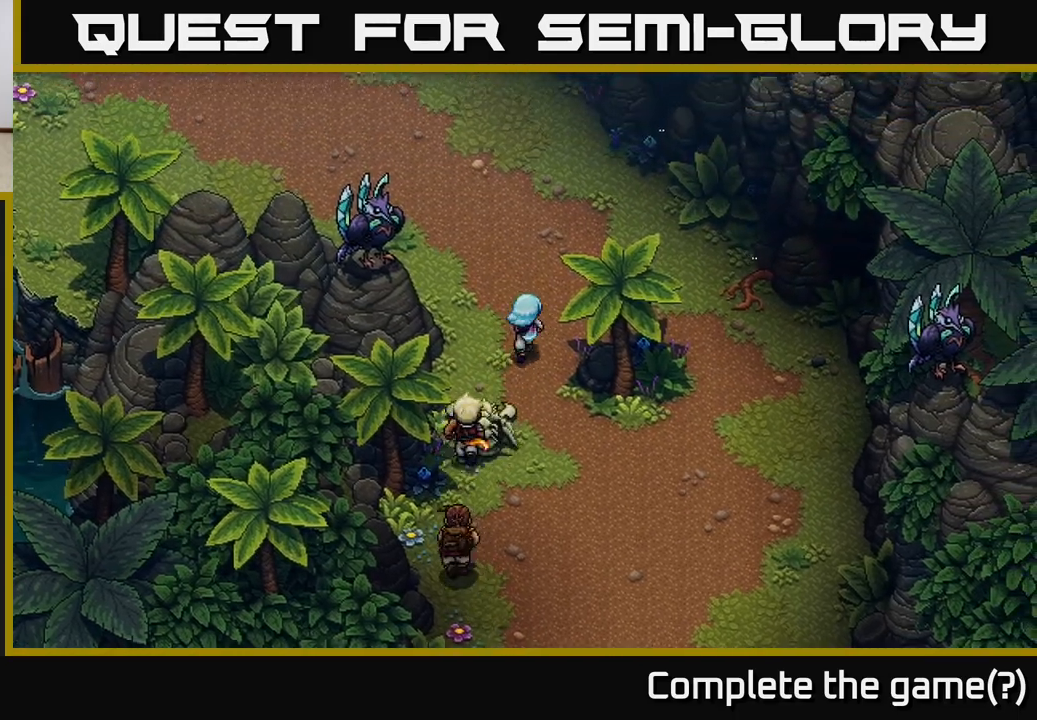
{"buttons": [], "left_stick": "up-left", "right_stick": "center", "events": [[483, "left_stick", "up-left"]]}
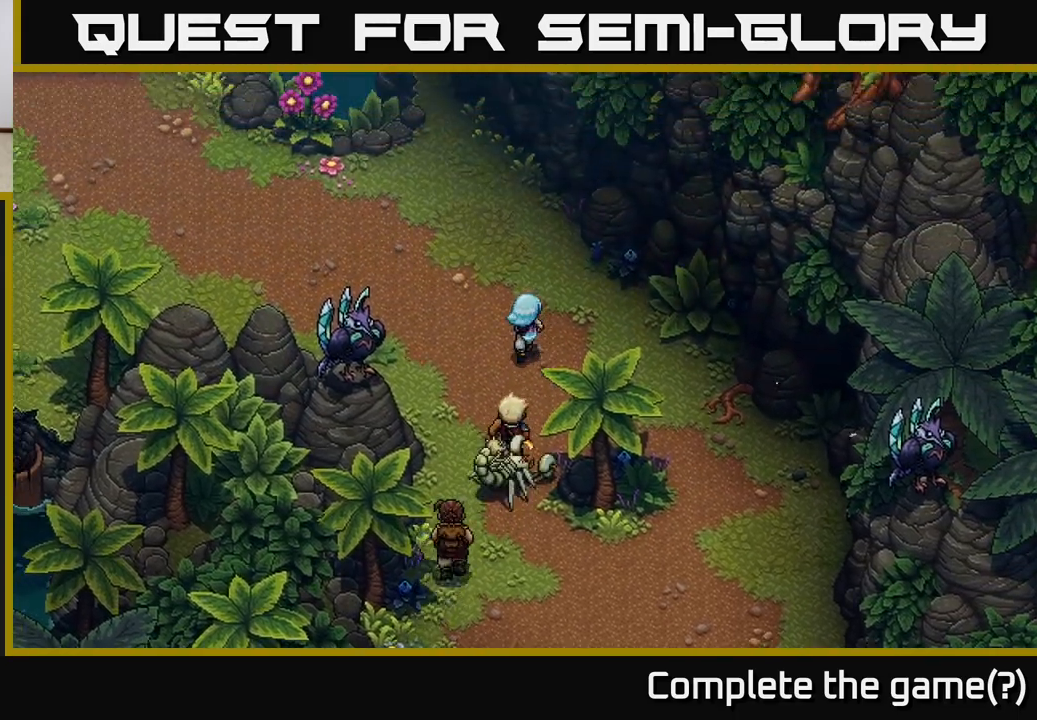
{"buttons": [], "left_stick": "up-left", "right_stick": "center", "events": []}
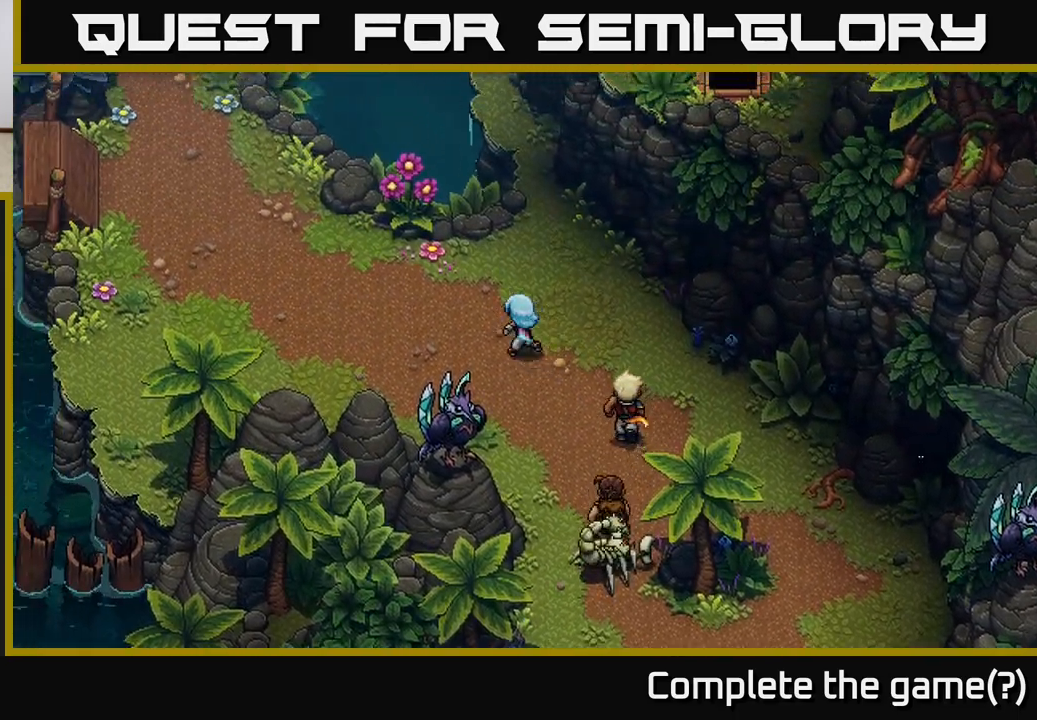
{"buttons": [], "left_stick": "up-left", "right_stick": "center", "events": []}
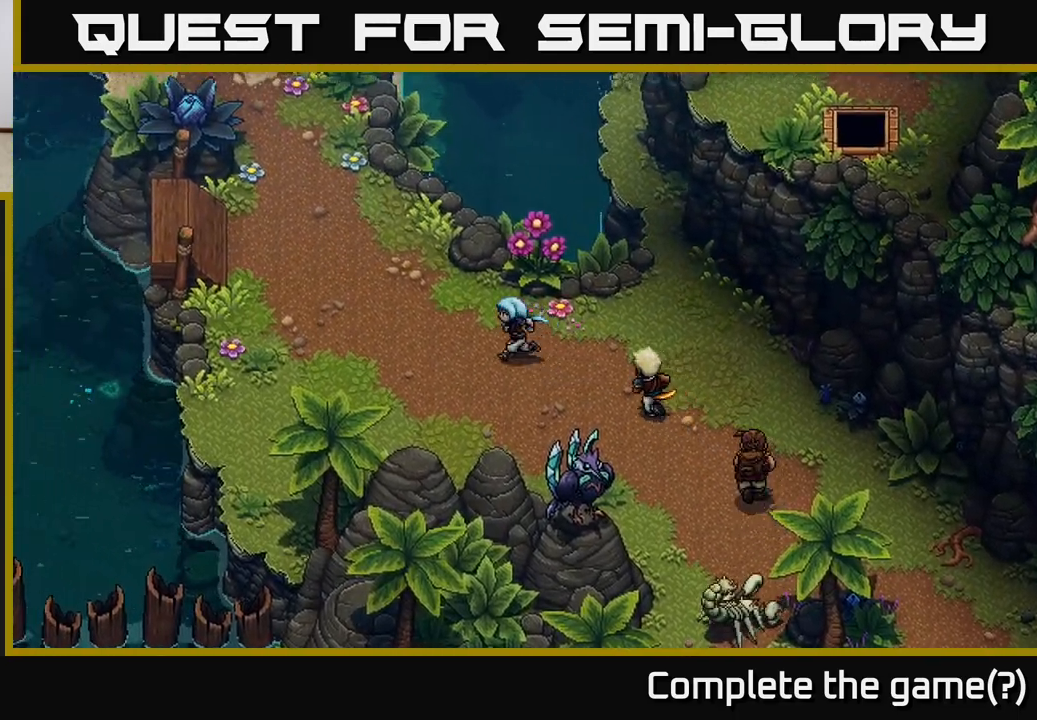
{"buttons": [], "left_stick": "up-left", "right_stick": "center", "events": []}
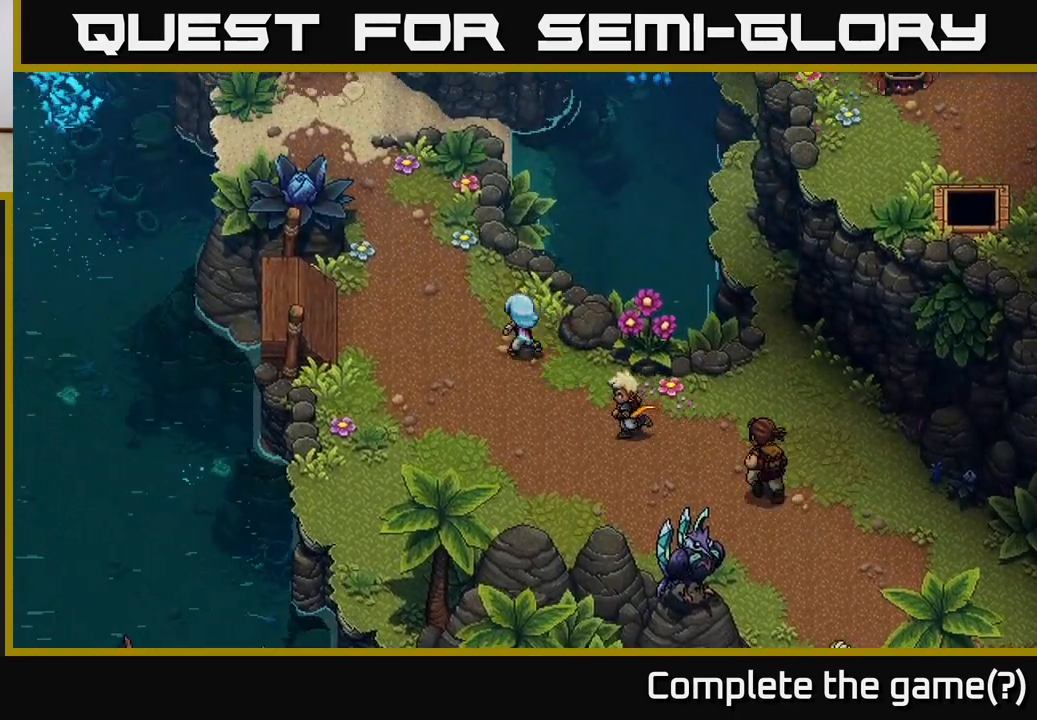
{"buttons": [], "left_stick": "up-left", "right_stick": "center", "events": []}
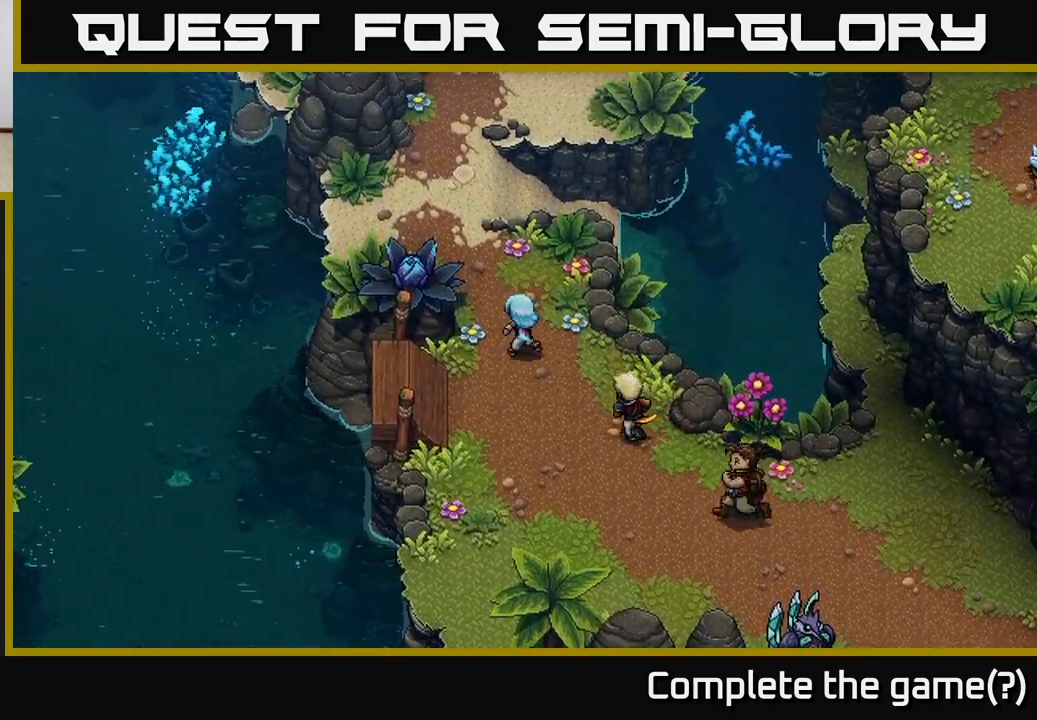
{"buttons": [], "left_stick": "up-left", "right_stick": "center", "events": [[100, "left_stick", "up"], [267, "left_stick", "up-left"]]}
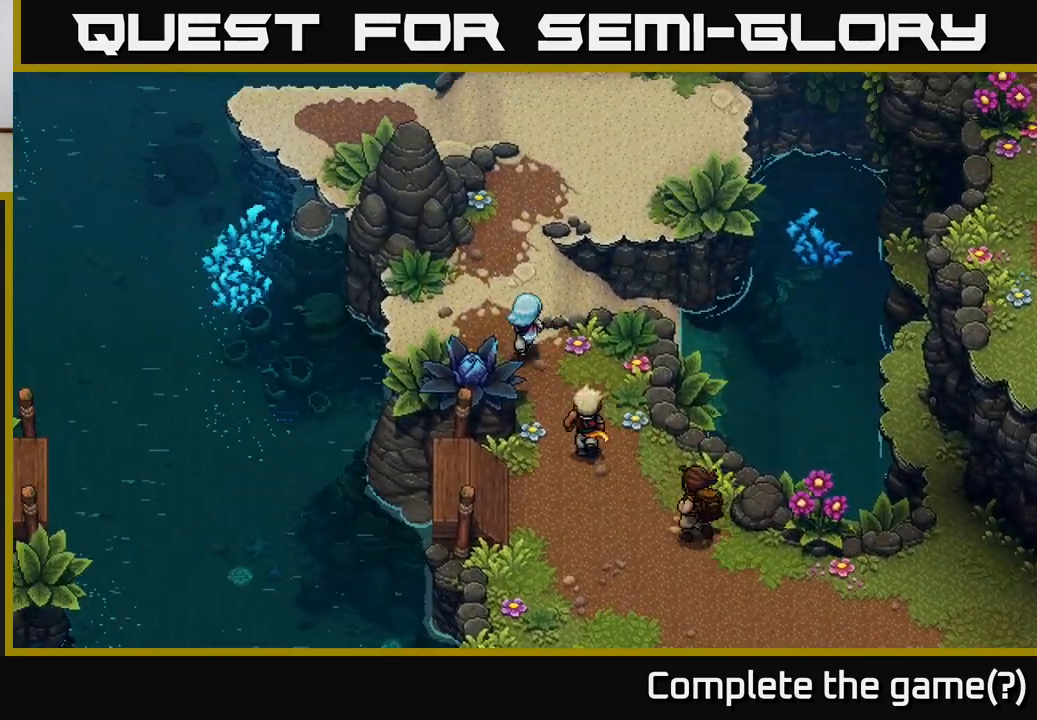
{"buttons": [], "left_stick": "up", "right_stick": "center", "events": [[33, "left_stick", "up"]]}